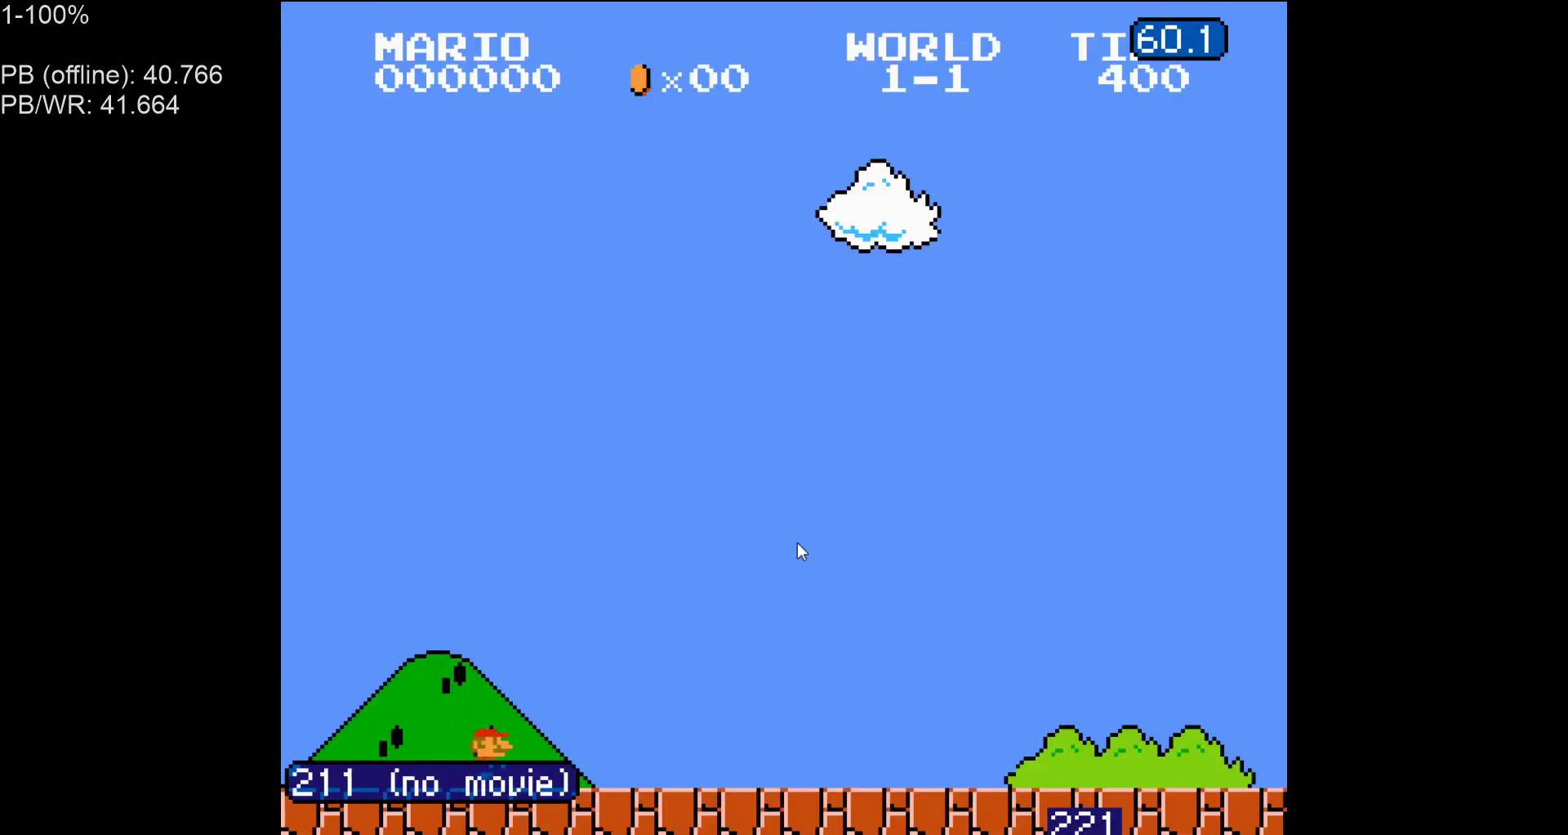
Gameplay with a controller (Nintendo layout); each line is a JSON object with the inputs held at the frame after it. "events" lists button and stick changes between this image and that frame as [ms after this image, input, new state], when the widget could be followed in between. Not read: L3 R3.
{"buttons": ["B", "DPAD_RIGHT"], "events": []}
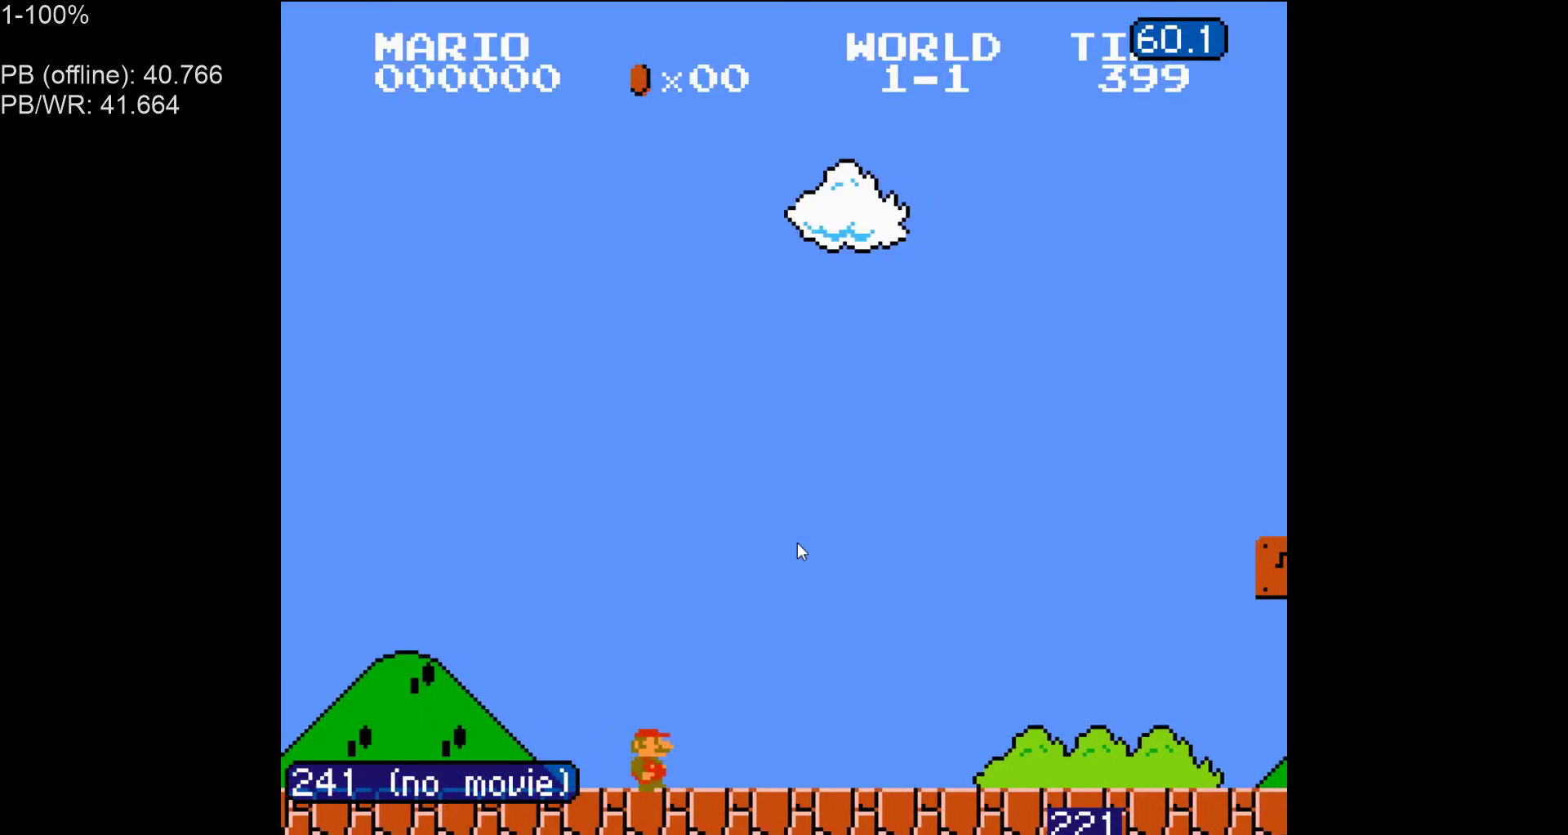
{"buttons": ["B", "DPAD_RIGHT"], "events": []}
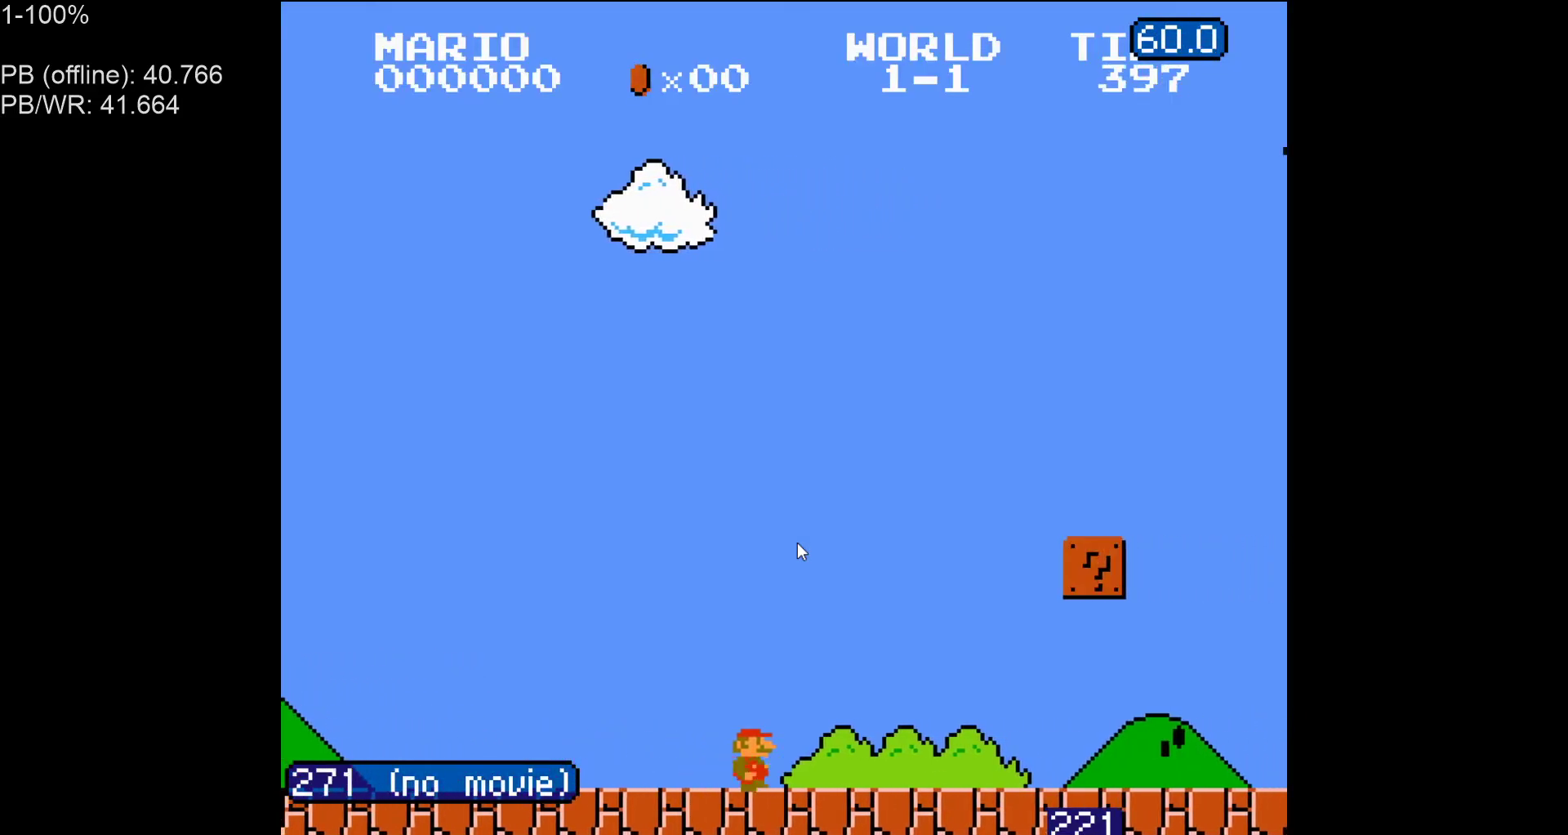
{"buttons": ["A", "B", "DPAD_RIGHT"], "events": [[433, "A", "down"]]}
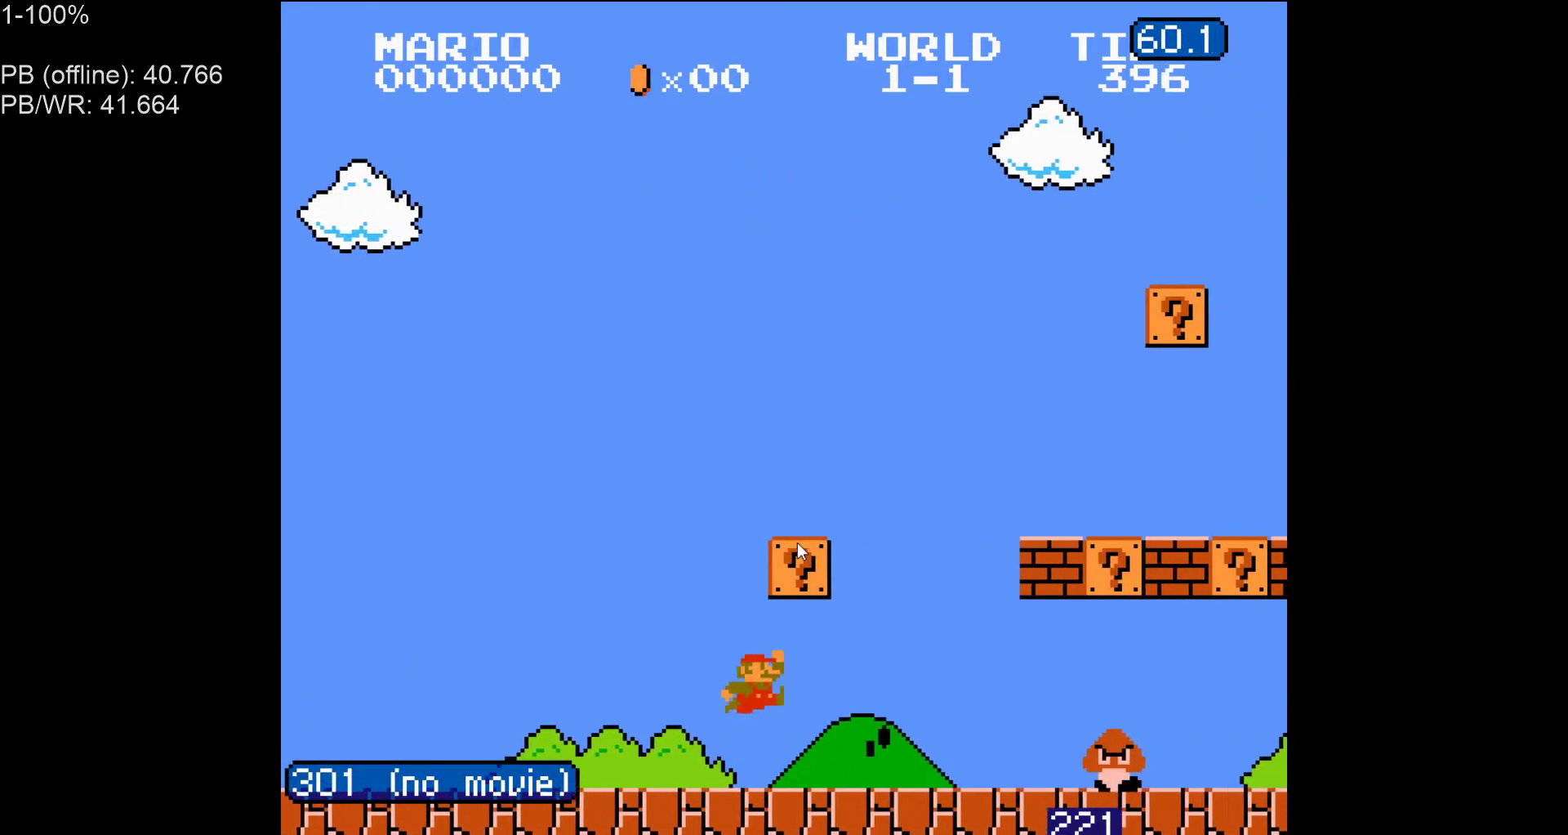
{"buttons": ["B", "DPAD_RIGHT"], "events": [[33, "A", "up"], [150, "DPAD_RIGHT", "up"], [250, "DPAD_LEFT", "down"], [300, "A", "down"], [317, "DPAD_LEFT", "up"], [367, "DPAD_RIGHT", "down"], [383, "A", "up"]]}
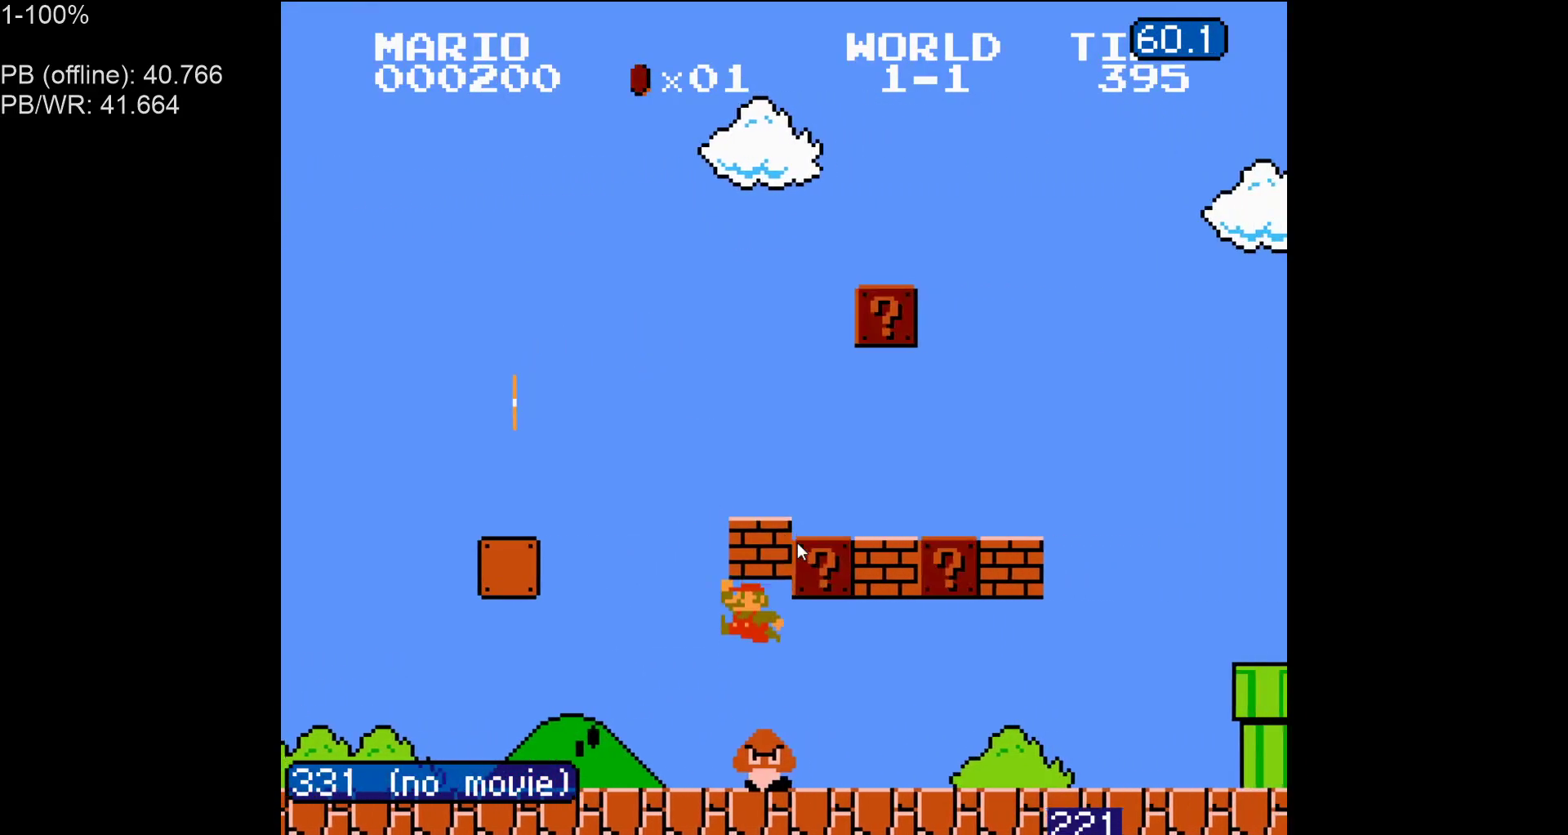
{"buttons": ["B", "DPAD_LEFT"], "events": [[317, "DPAD_LEFT", "down"], [317, "DPAD_RIGHT", "up"]]}
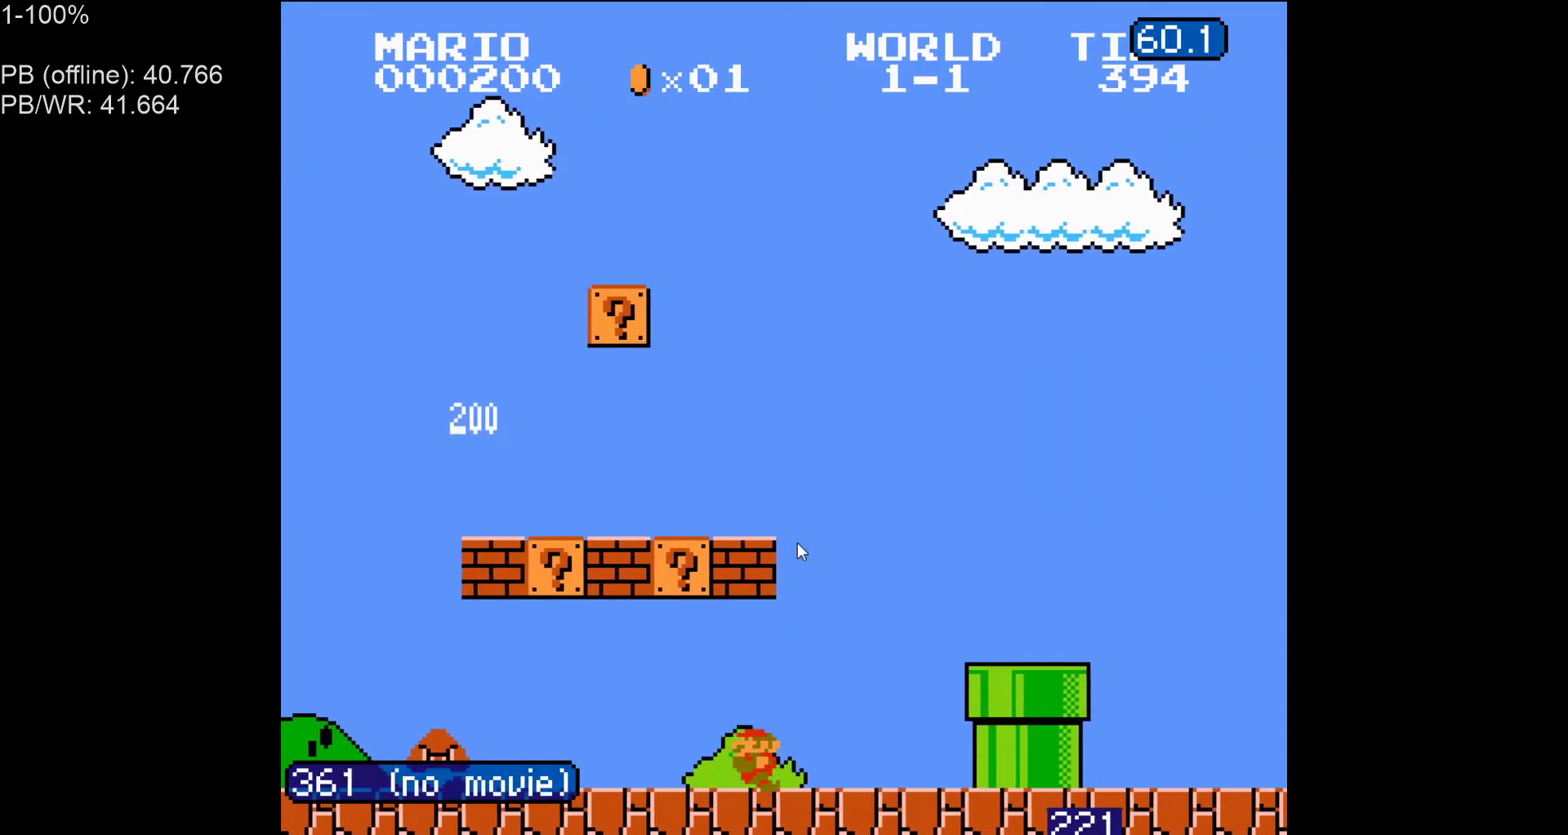
{"buttons": ["A", "B", "DPAD_LEFT"], "events": [[467, "A", "down"]]}
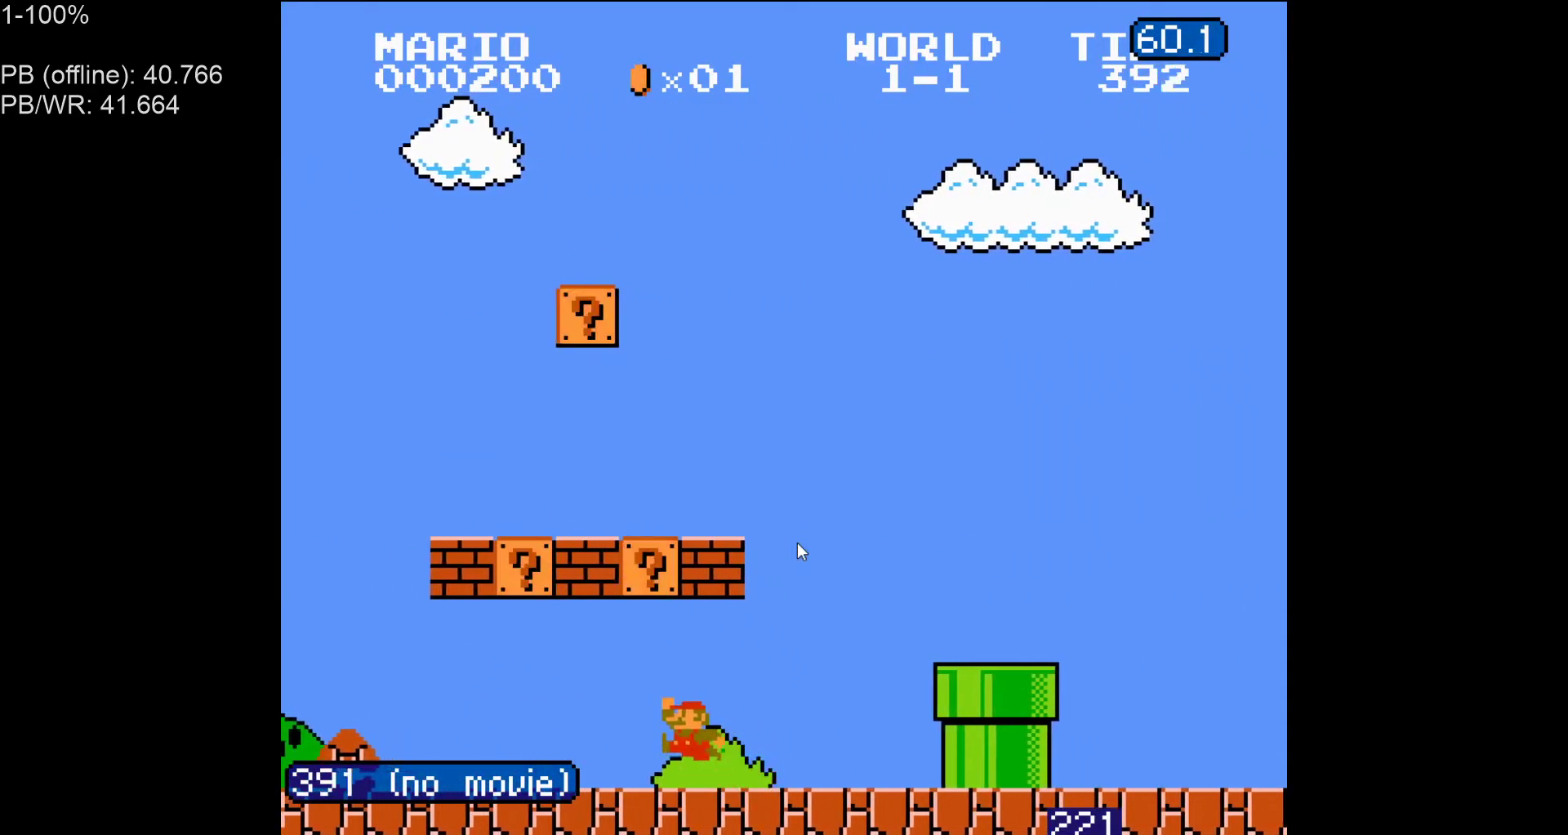
{"buttons": ["B", "DPAD_LEFT"], "events": [[83, "A", "up"]]}
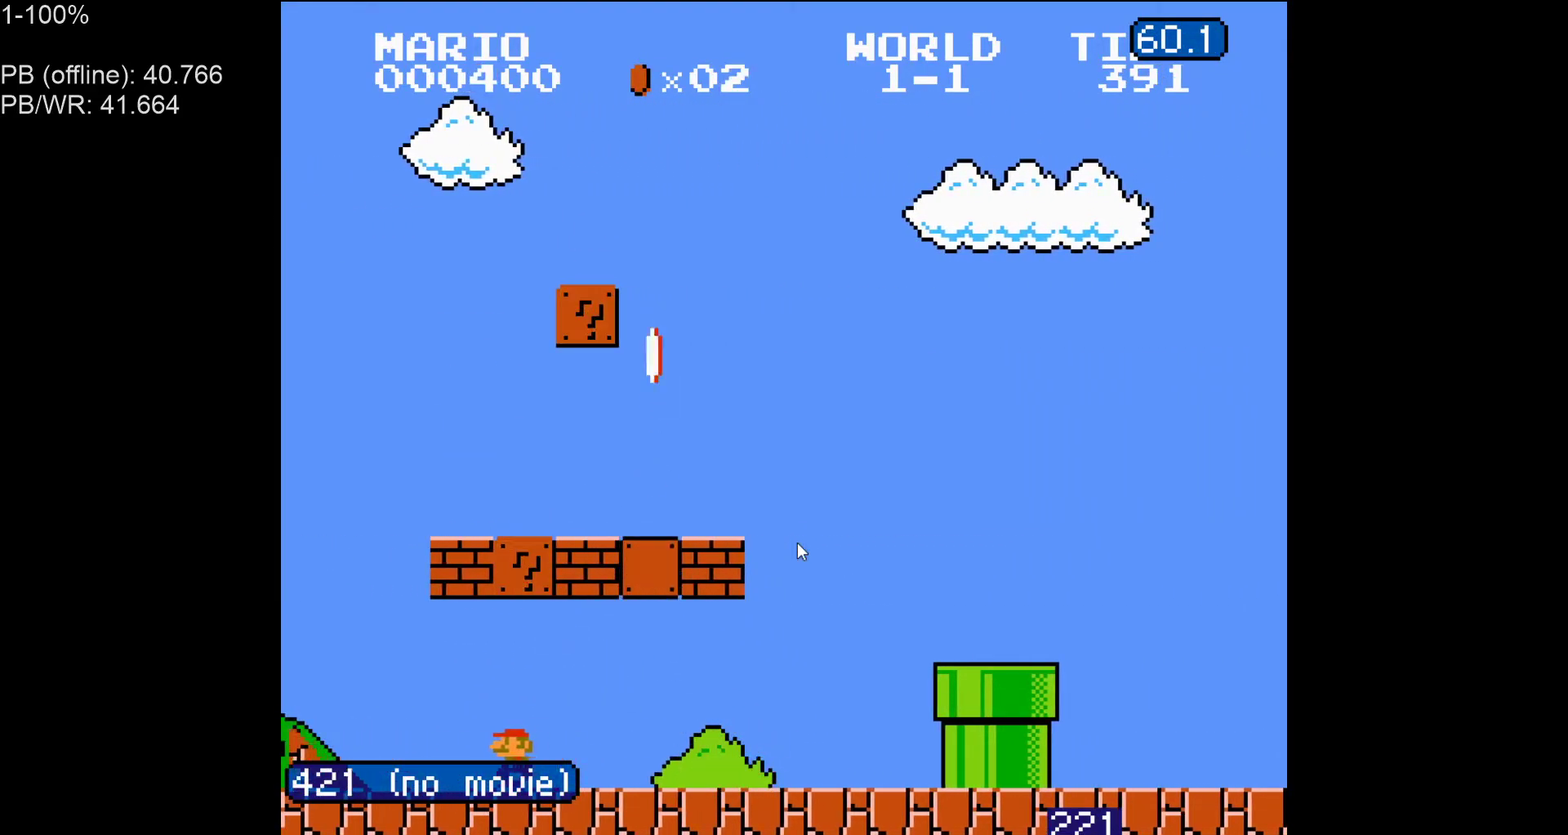
{"buttons": [], "events": [[83, "A", "down"], [150, "A", "up"], [250, "DPAD_LEFT", "up"], [267, "B", "up"]]}